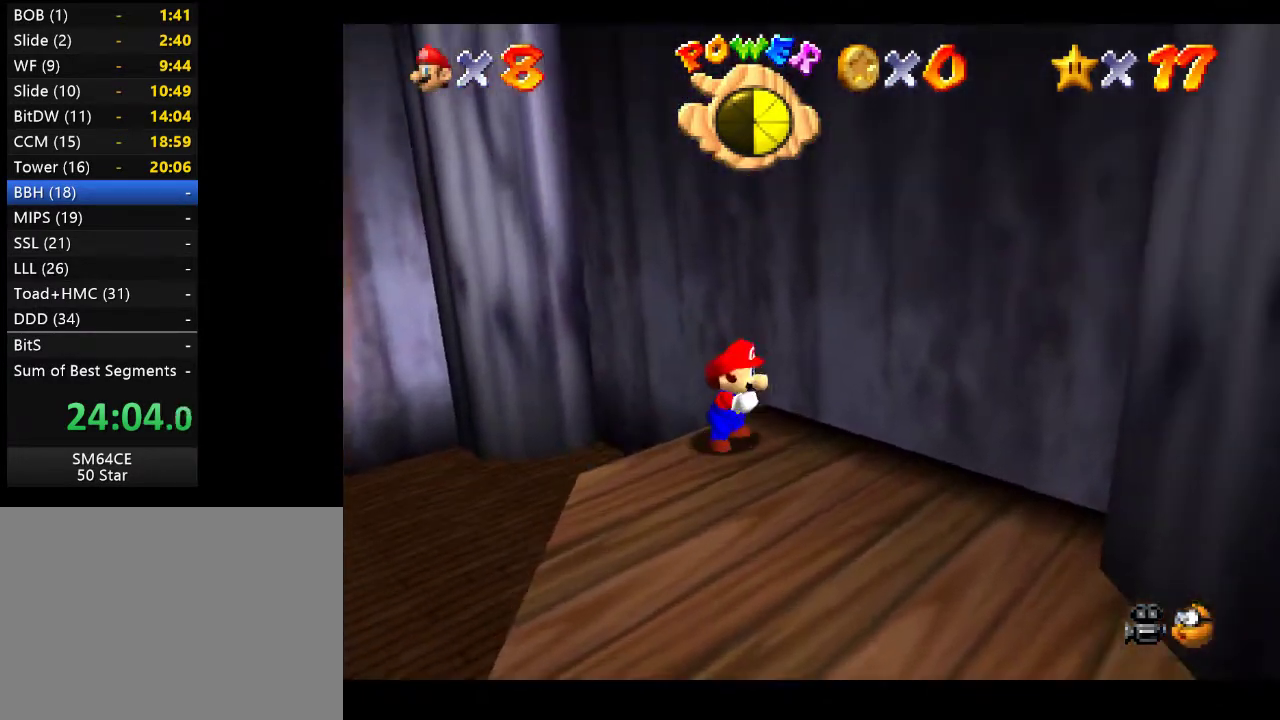
Gameplay with a controller (Xbox layout); each line is a JSON object with the inputs held at the frame after it. "events" lists button and stick changes between this image and that frame as [ms after this image, input, new state], when the widget could be followed in between. Not read: L3 R3.
{"buttons": [], "left_stick": "down-left", "right_stick": "center", "events": [[450, "left_stick", "down-left"]]}
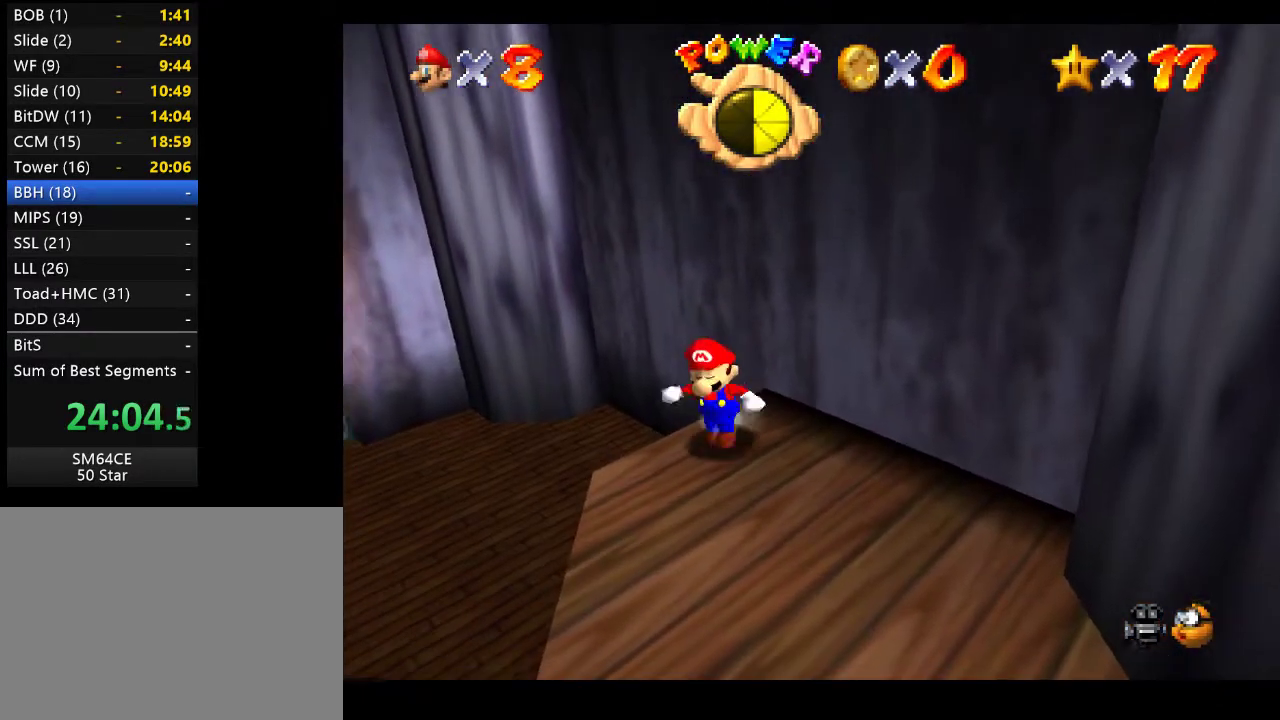
{"buttons": [], "left_stick": "up-right", "right_stick": "center", "events": [[417, "left_stick", "up-right"]]}
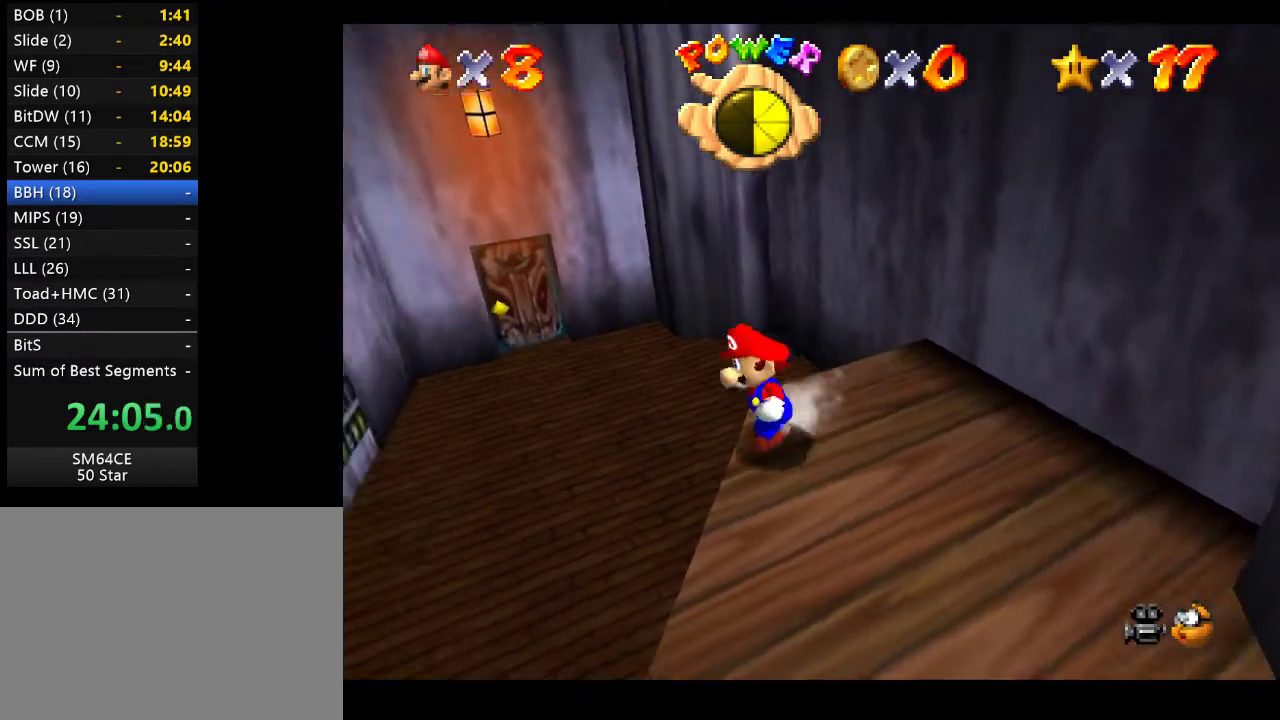
{"buttons": [], "left_stick": "down-right", "right_stick": "center", "events": [[50, "A", "down"], [383, "left_stick", "right"], [450, "A", "up"], [500, "left_stick", "down-right"]]}
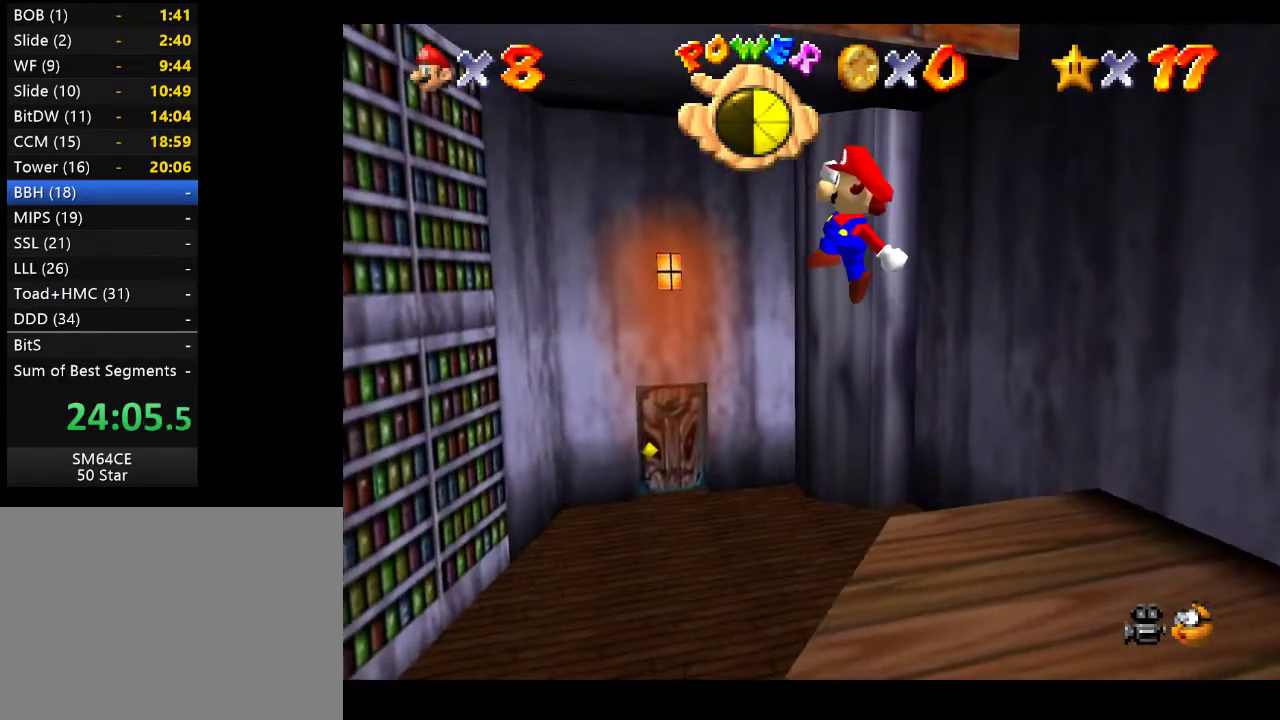
{"buttons": [], "left_stick": "center", "right_stick": "center", "events": [[183, "left_stick", "right"], [467, "left_stick", "center"]]}
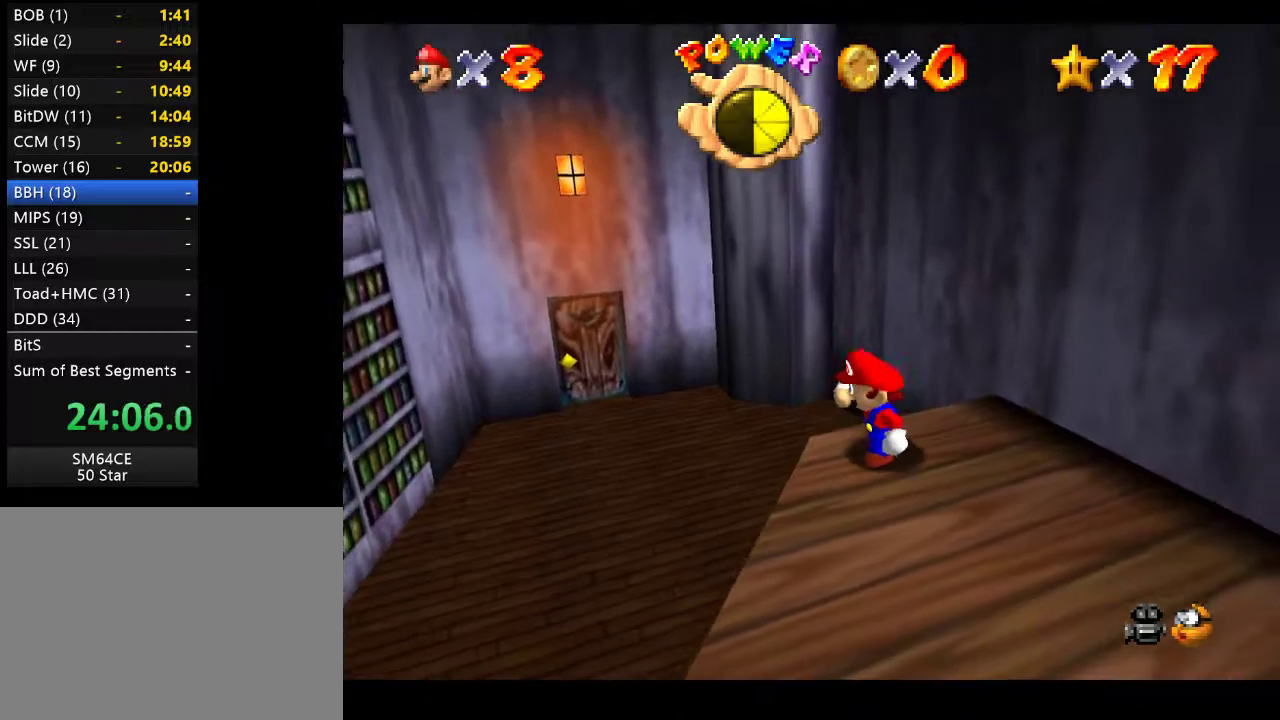
{"buttons": [], "left_stick": "center", "right_stick": "center", "events": []}
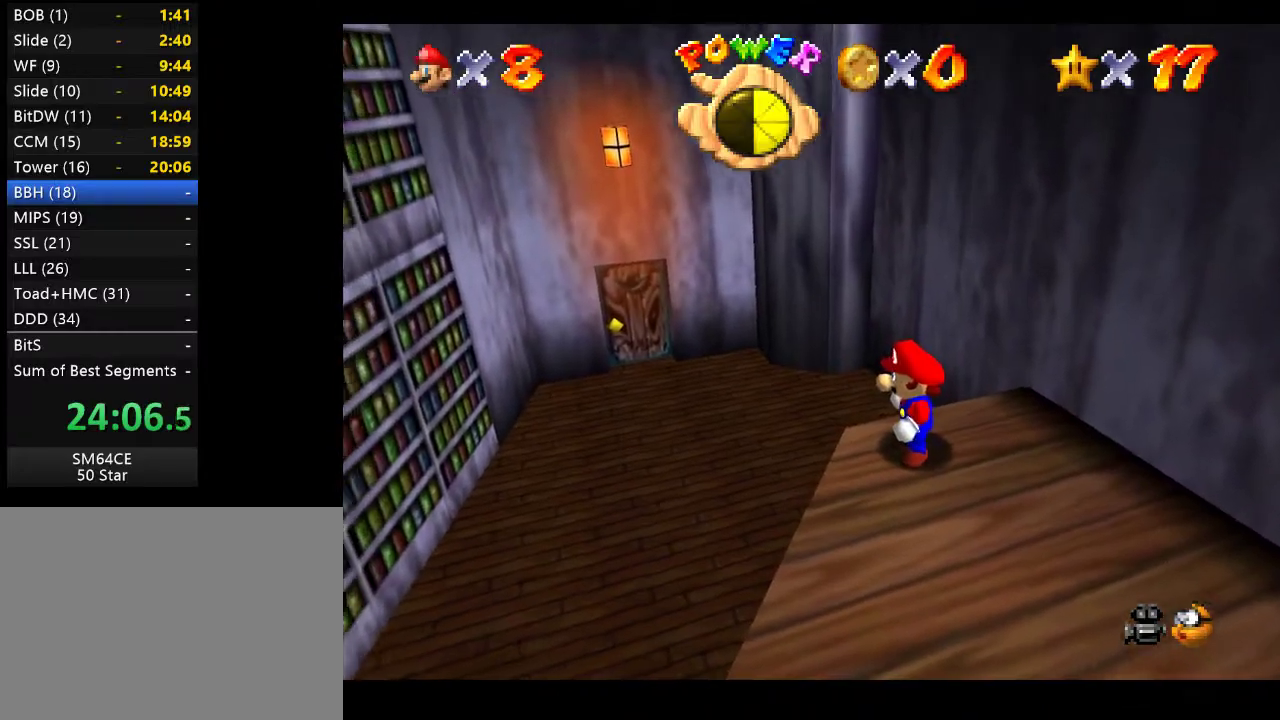
{"buttons": [], "left_stick": "down-left", "right_stick": "center", "events": [[483, "left_stick", "down-left"]]}
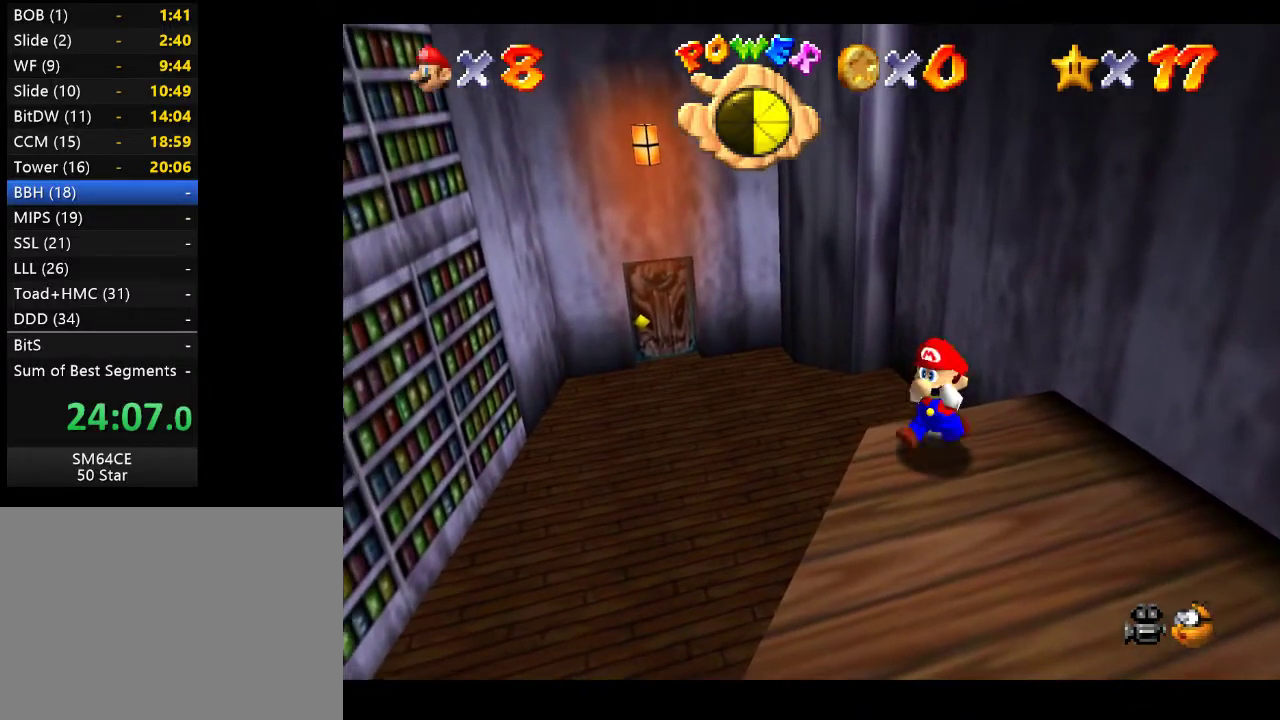
{"buttons": [], "left_stick": "up-right", "right_stick": "center", "events": [[367, "left_stick", "up-right"]]}
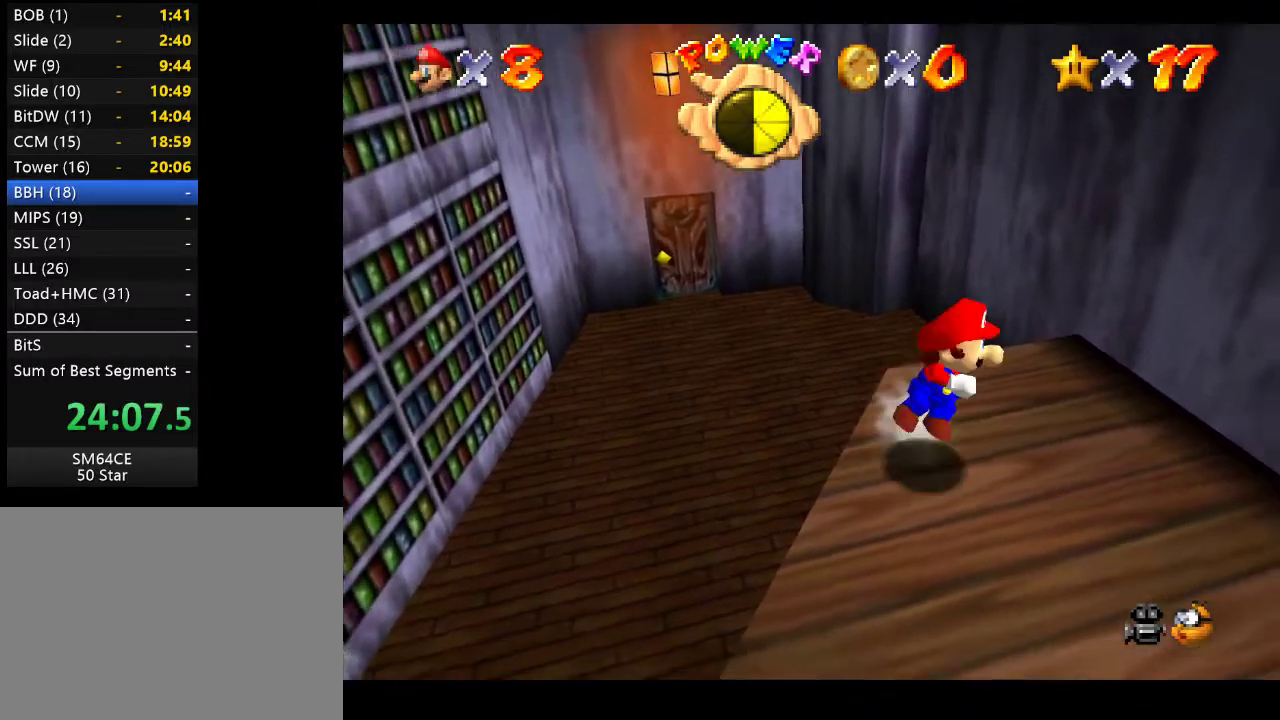
{"buttons": ["A"], "left_stick": "up-right", "right_stick": "center", "events": [[33, "A", "down"]]}
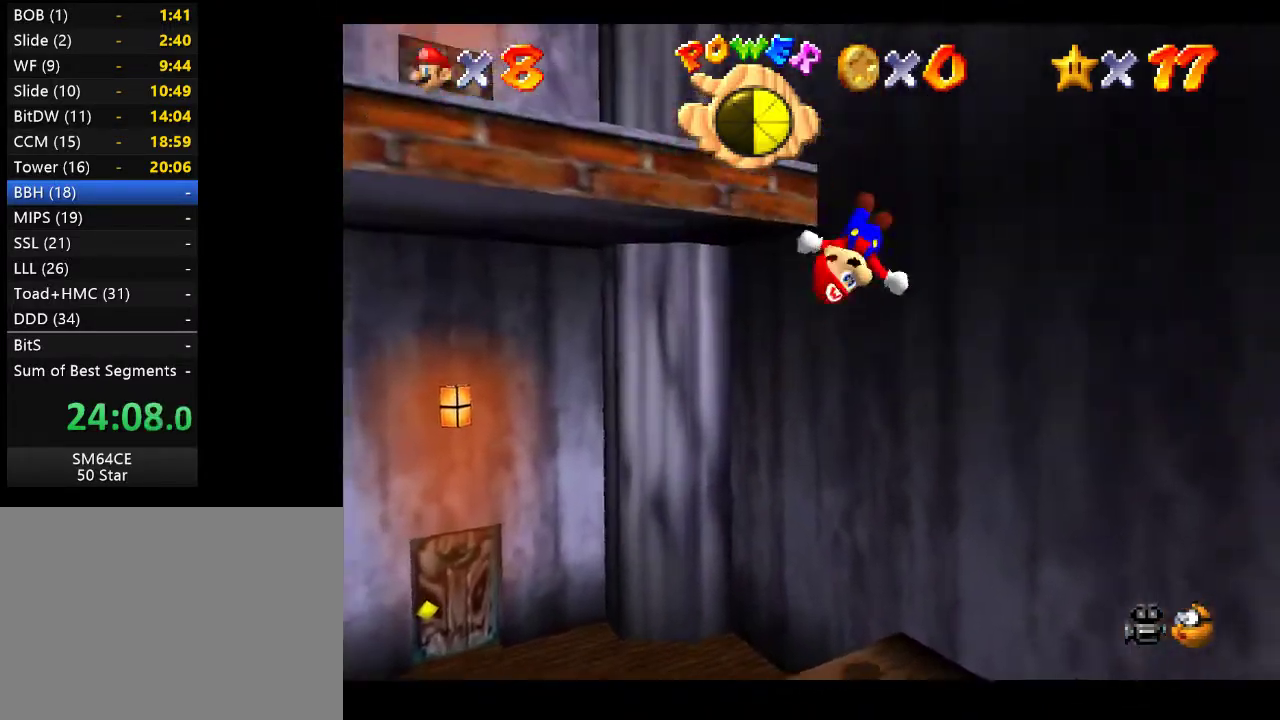
{"buttons": ["A"], "left_stick": "up", "right_stick": "center", "events": [[50, "A", "up"], [183, "left_stick", "up"], [250, "A", "down"]]}
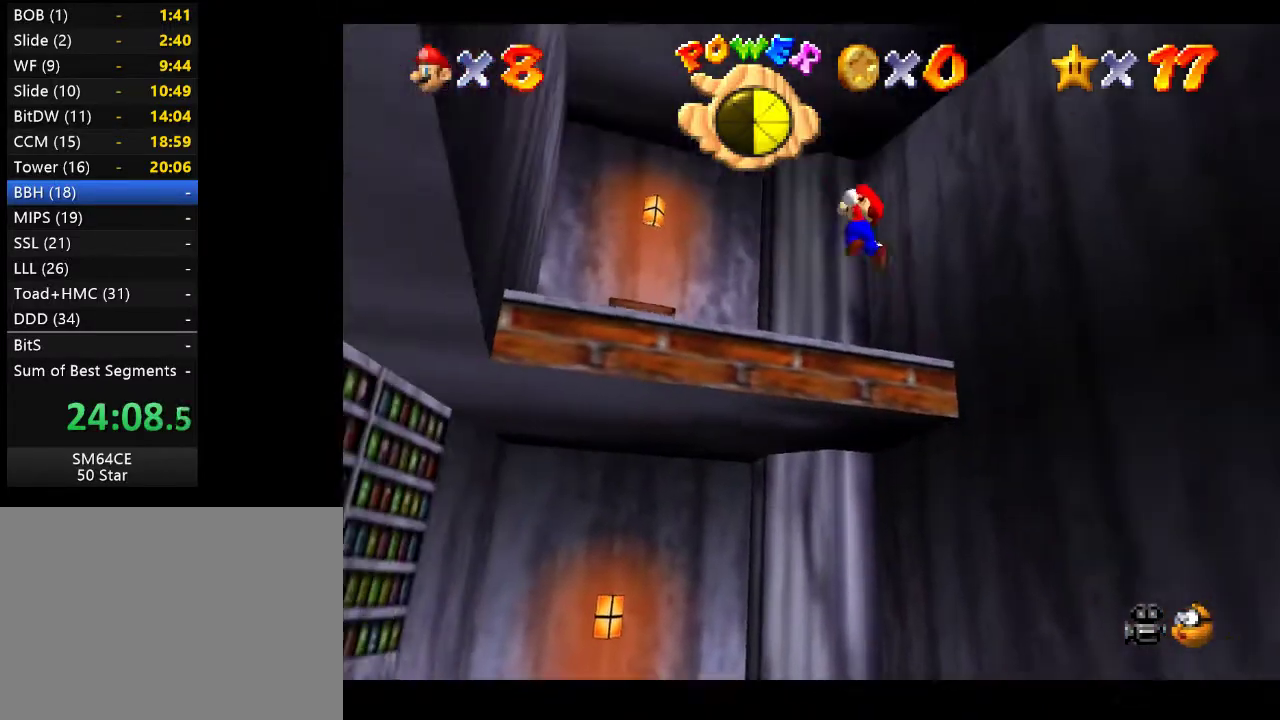
{"buttons": [], "left_stick": "up", "right_stick": "center", "events": [[267, "A", "up"]]}
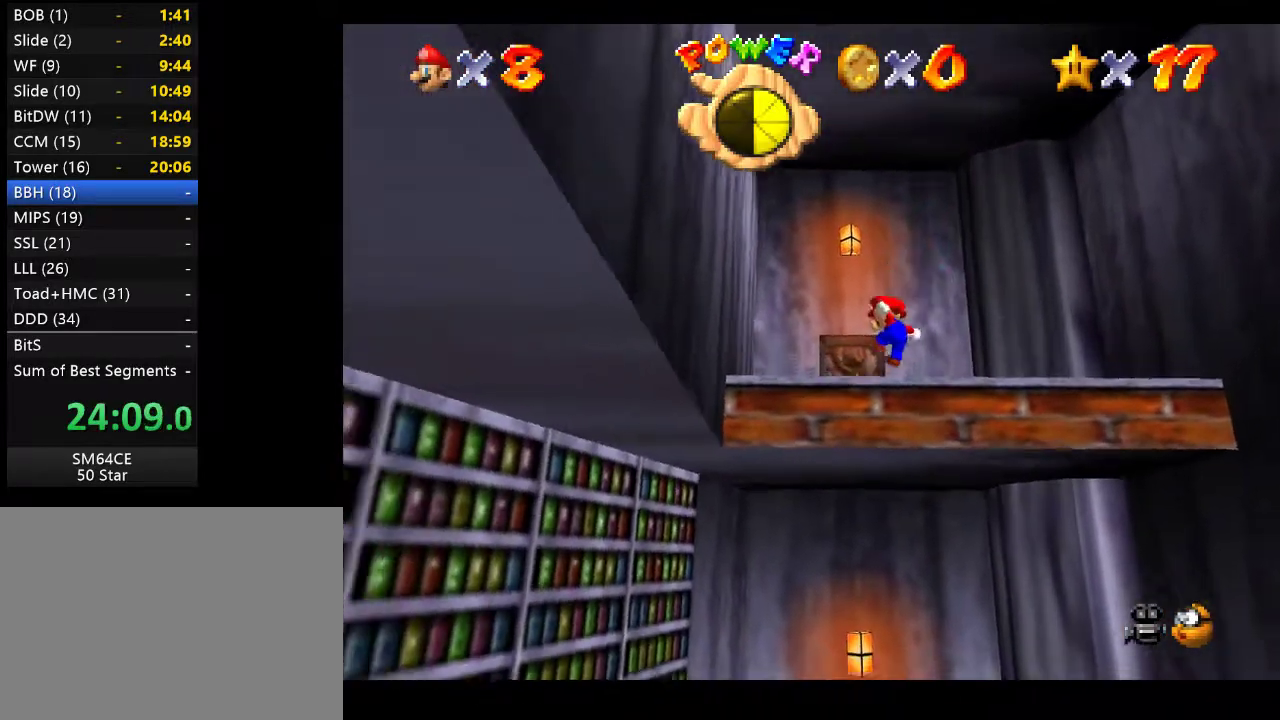
{"buttons": [], "left_stick": "up", "right_stick": "center", "events": []}
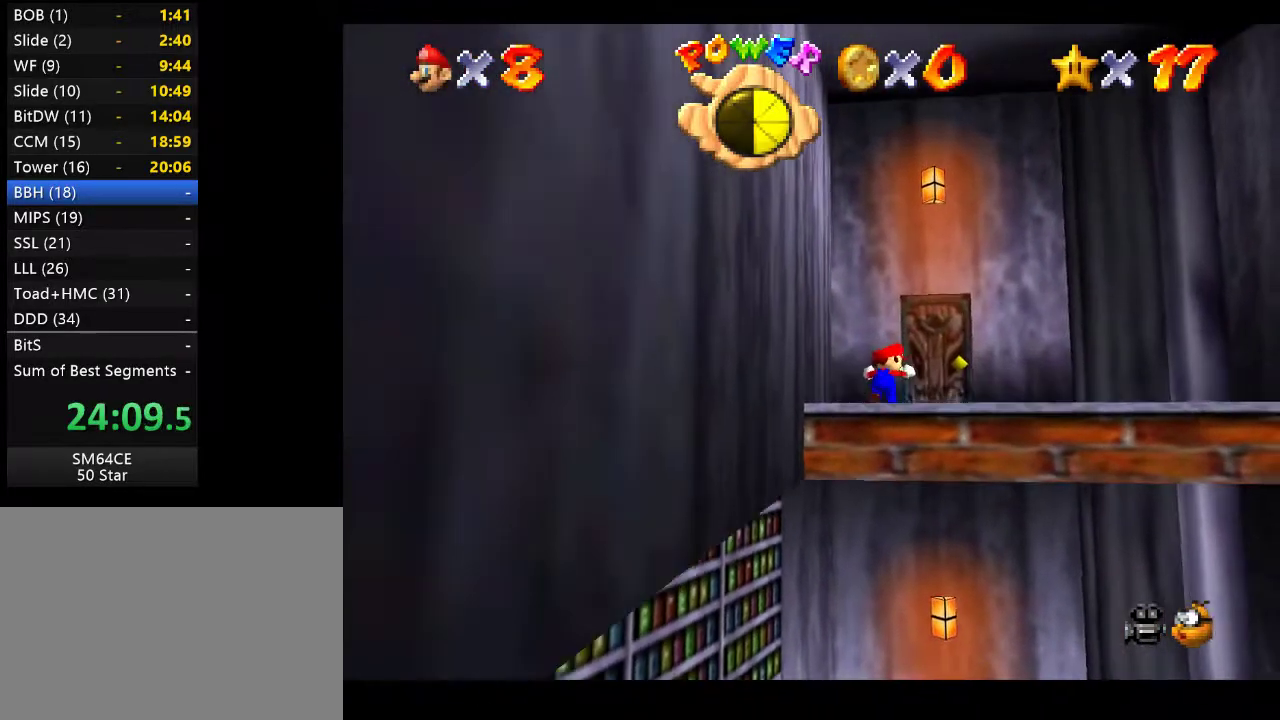
{"buttons": [], "left_stick": "up-right", "right_stick": "center", "events": [[17, "left_stick", "up-right"]]}
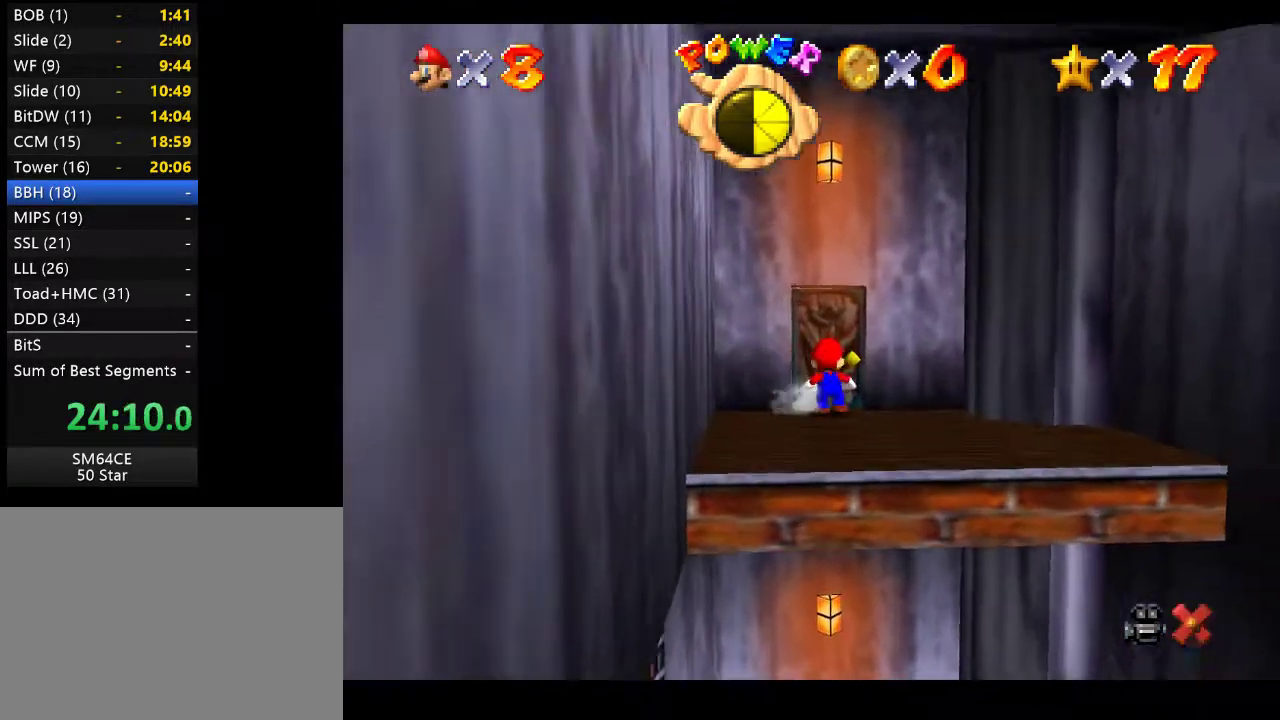
{"buttons": [], "left_stick": "center", "right_stick": "center", "events": [[217, "left_stick", "center"]]}
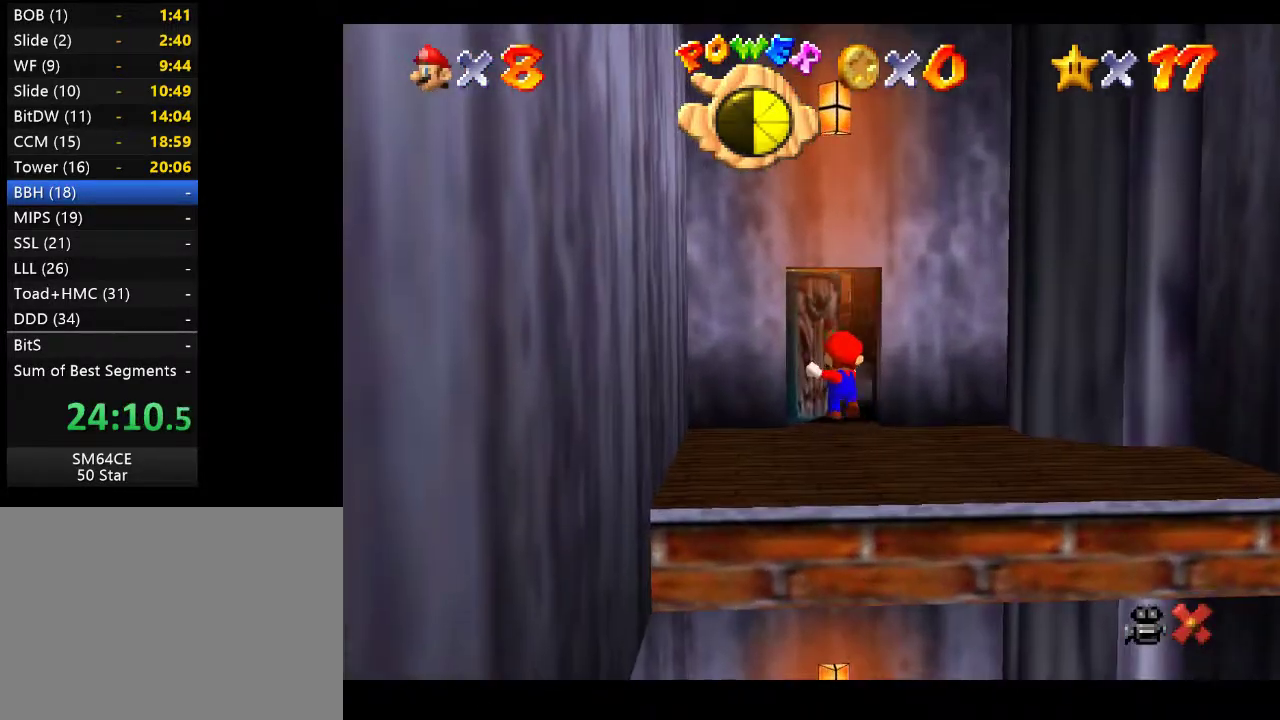
{"buttons": [], "left_stick": "center", "right_stick": "center", "events": []}
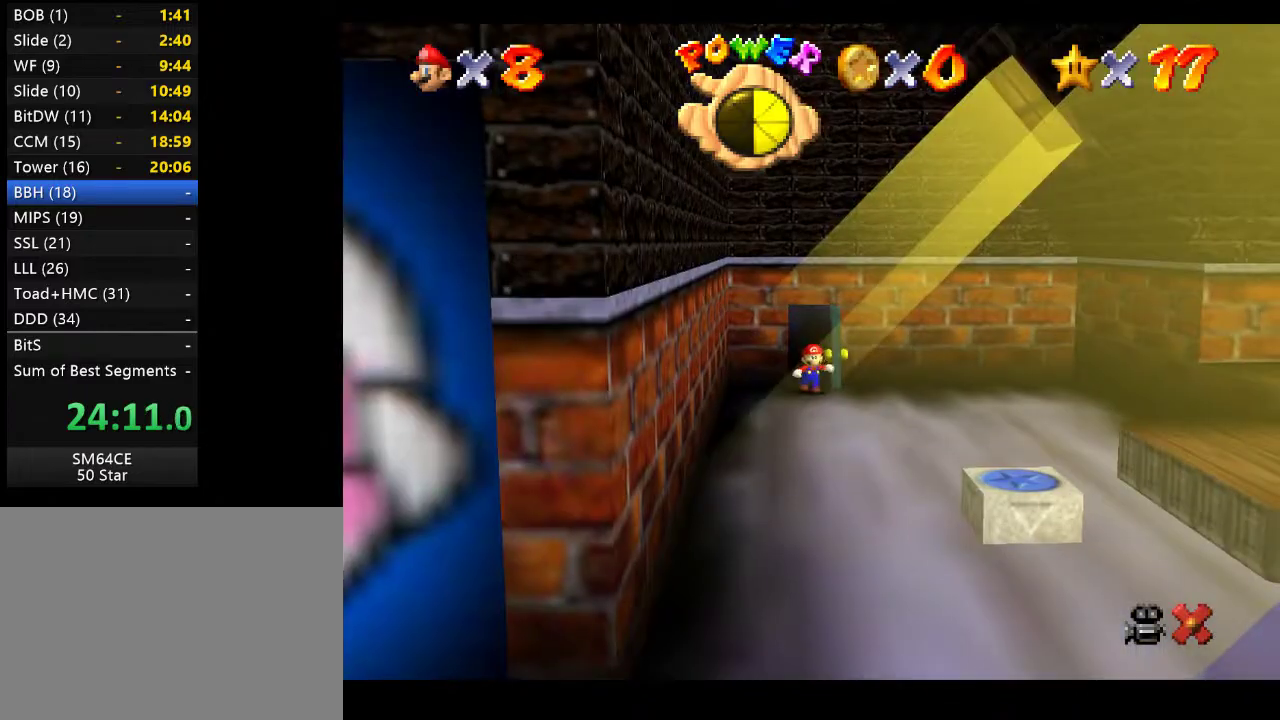
{"buttons": [], "left_stick": "down-right", "right_stick": "center", "events": [[133, "left_stick", "down"], [183, "left_stick", "down-right"]]}
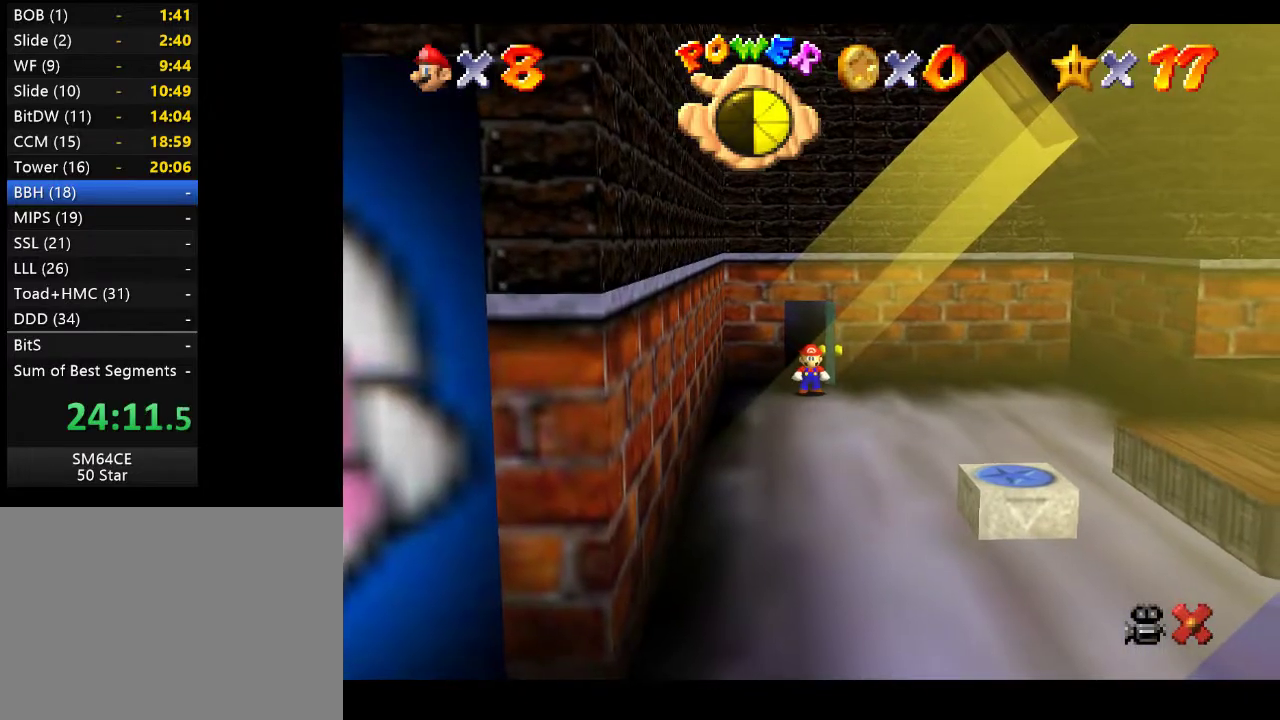
{"buttons": [], "left_stick": "down-right", "right_stick": "center", "events": []}
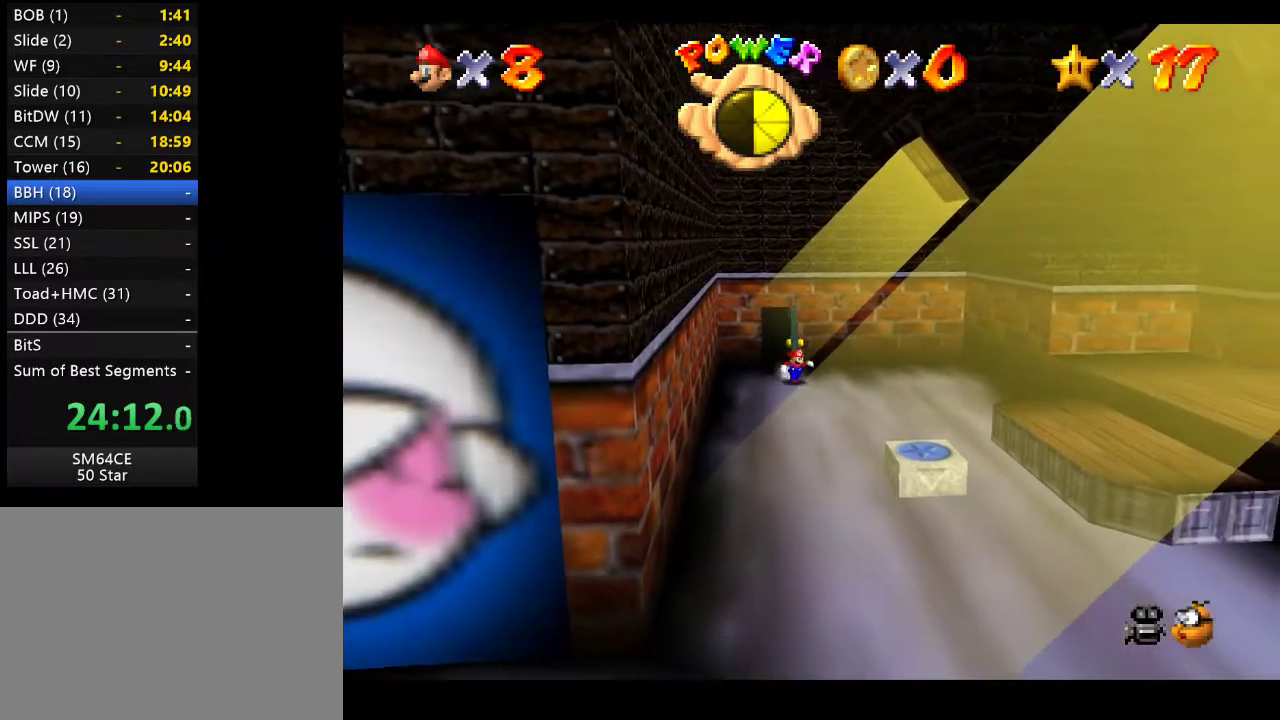
{"buttons": ["L2"], "left_stick": "down-right", "right_stick": "center", "events": [[500, "L2", "down"]]}
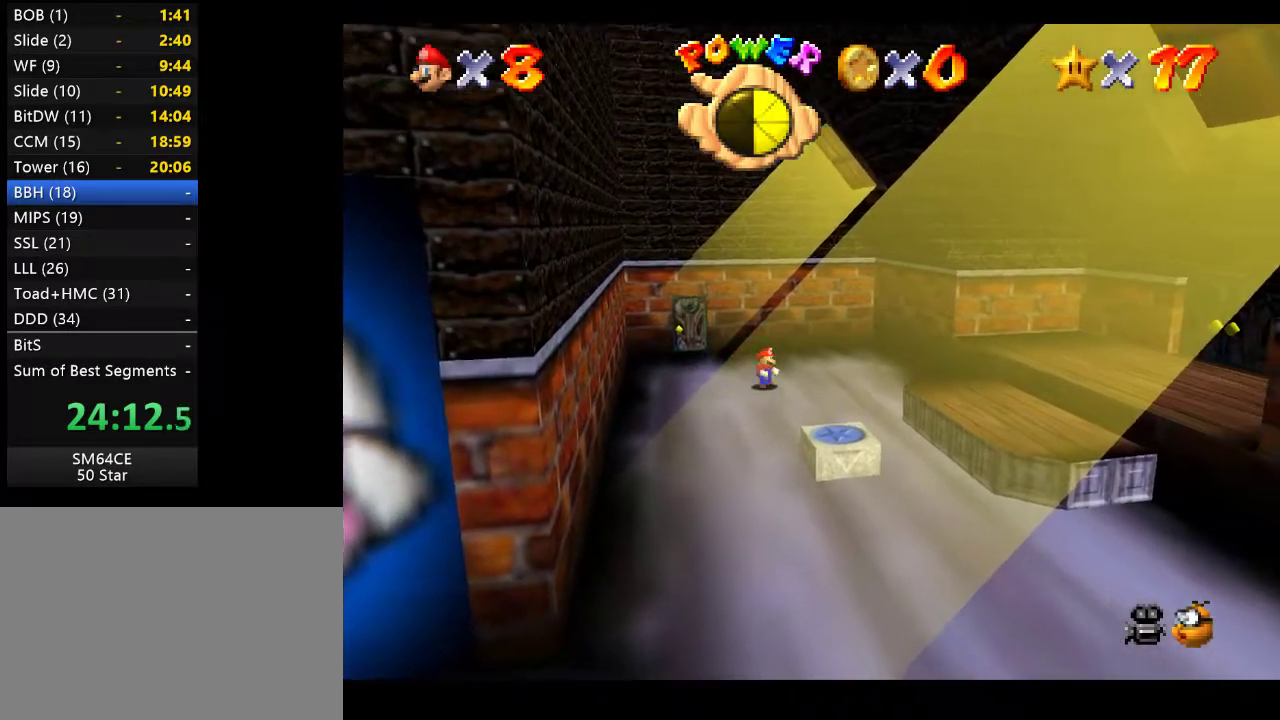
{"buttons": ["A"], "left_stick": "right", "right_stick": "center", "events": [[83, "A", "down"], [283, "left_stick", "right"], [450, "L2", "up"]]}
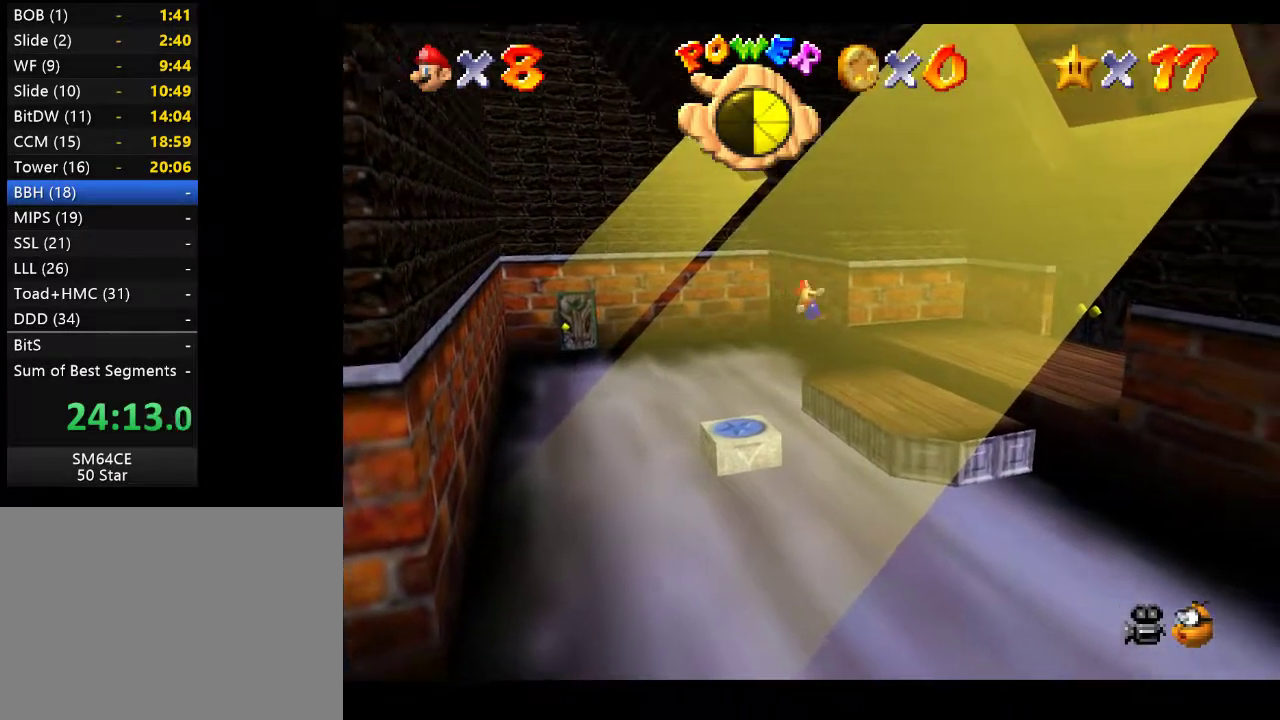
{"buttons": [], "left_stick": "up-right", "right_stick": "center", "events": [[83, "left_stick", "up-right"], [133, "A", "up"]]}
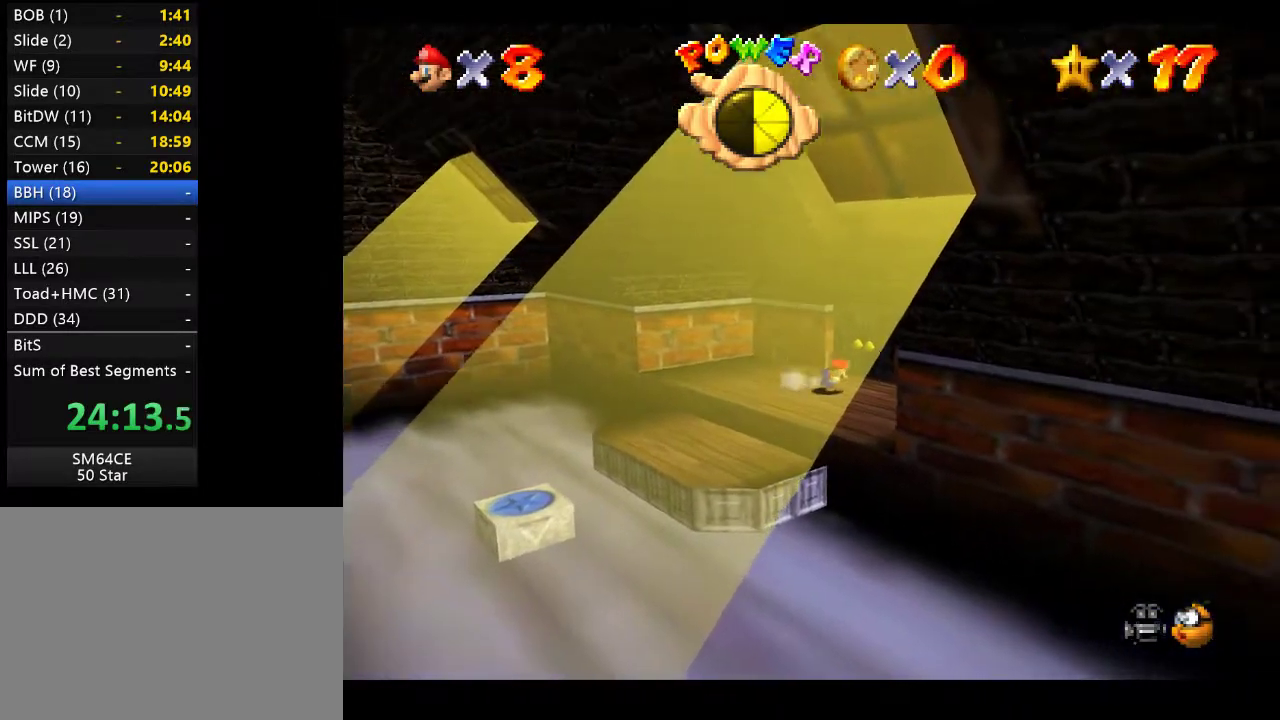
{"buttons": [], "left_stick": "up", "right_stick": "center", "events": [[100, "left_stick", "up"]]}
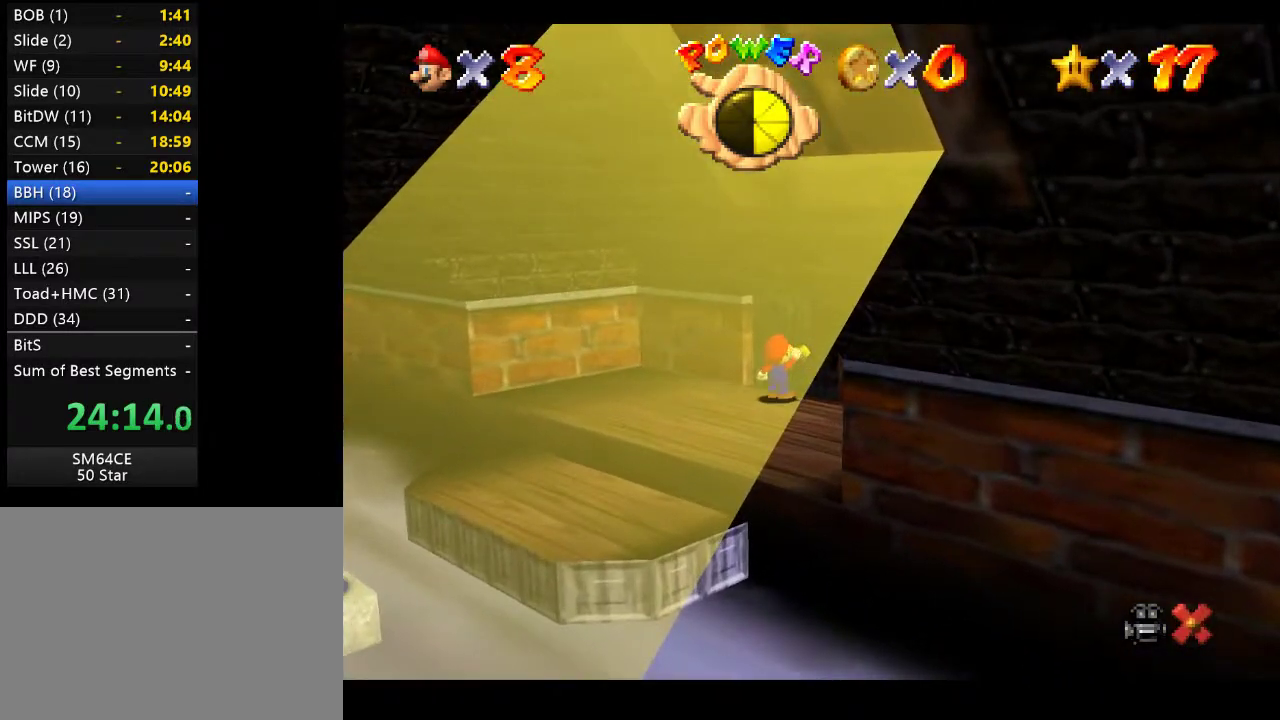
{"buttons": [], "left_stick": "center", "right_stick": "center", "events": [[133, "left_stick", "center"]]}
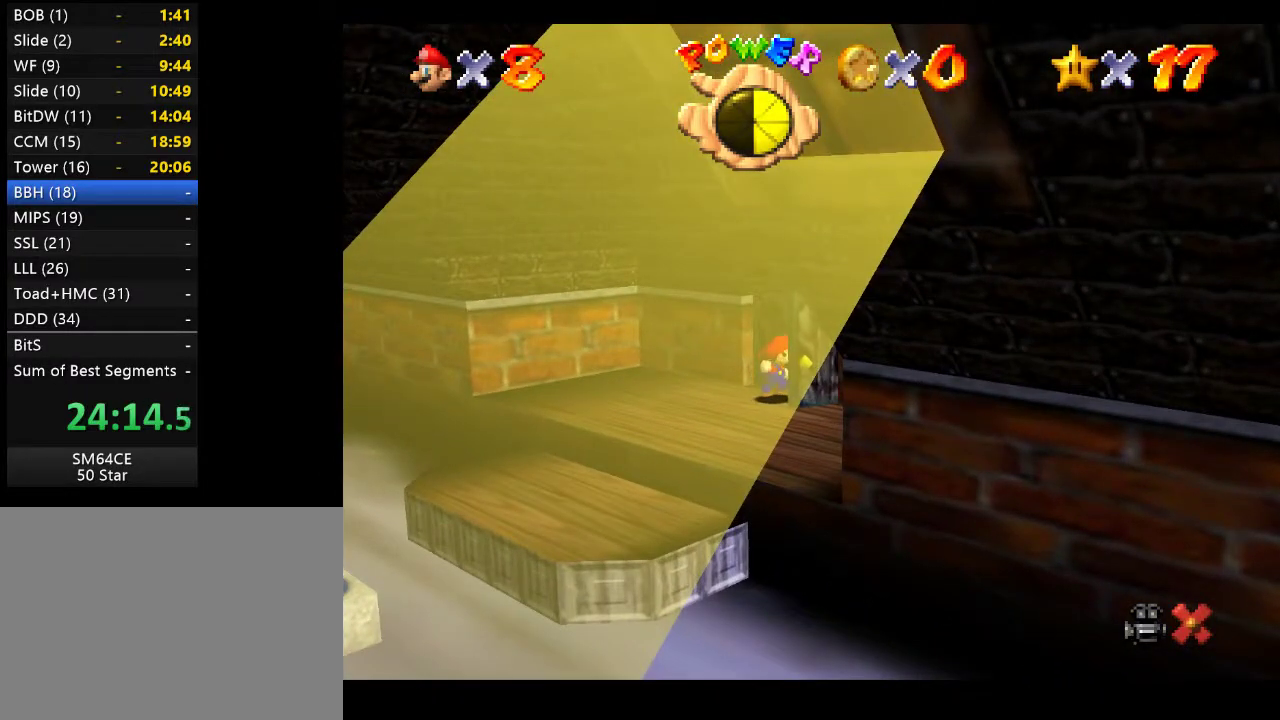
{"buttons": [], "left_stick": "center", "right_stick": "center", "events": []}
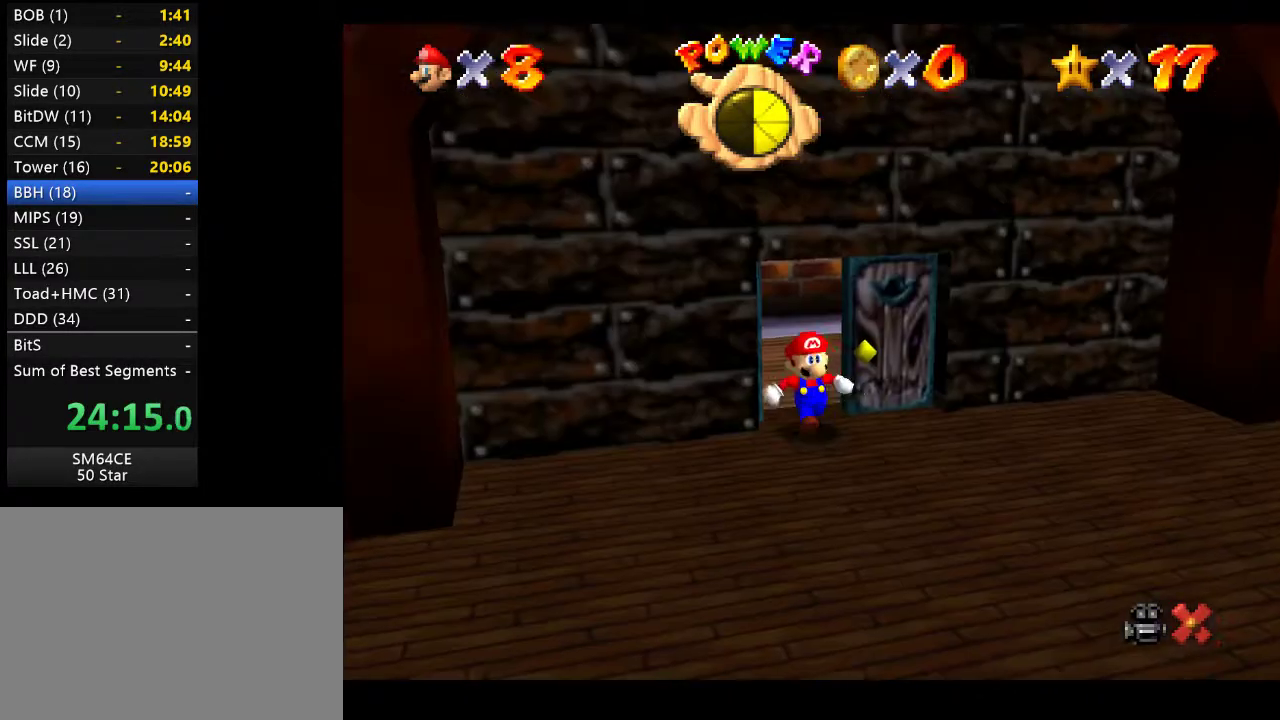
{"buttons": [], "left_stick": "down-left", "right_stick": "center", "events": [[433, "left_stick", "down-left"]]}
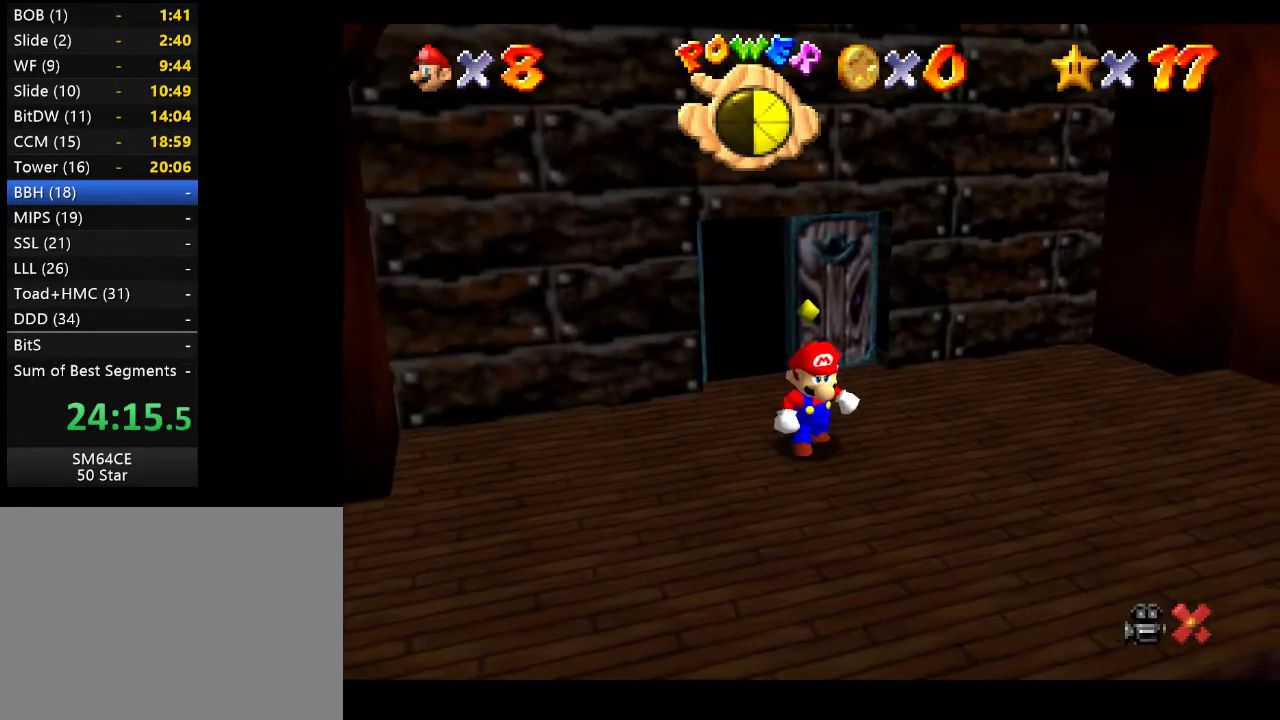
{"buttons": [], "left_stick": "down-left", "right_stick": "center", "events": []}